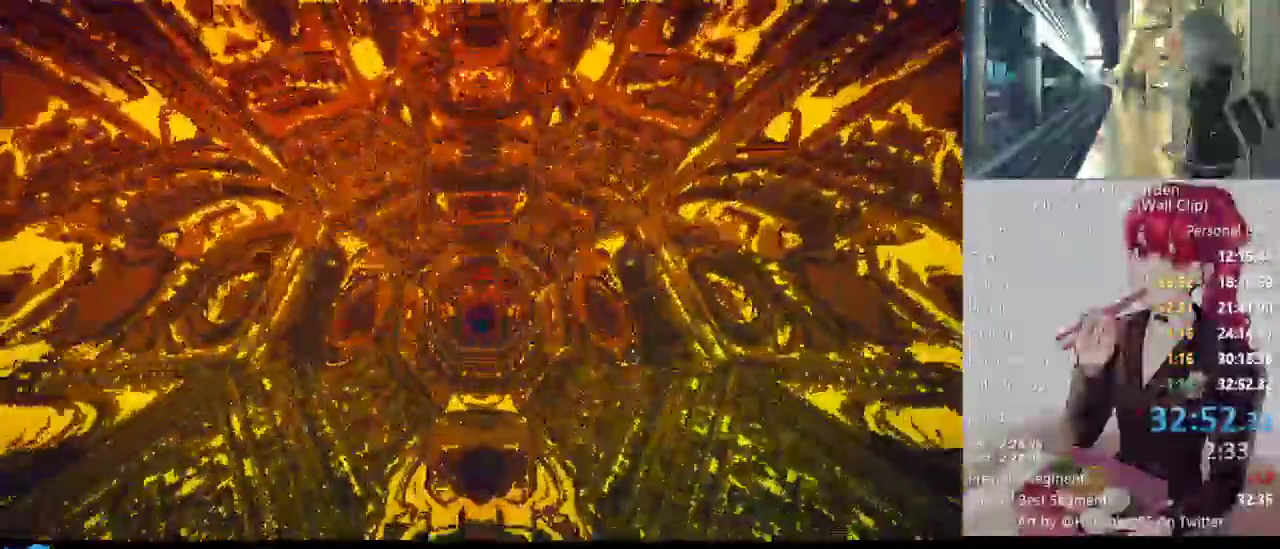
Gameplay with keyboard and mouse; each line is a JSON object with the keys and mouse buttons held at the frame after it. "events" lists presses ("down") and releases ("up") of "1", "2", "3", "4", "5", "a", "alt", "c", "caps_lock", "ctrl", "d", "e", "f", "g", "q", "r", "s", "shift", "space", "t", "tab", "v", "w", "x", "z", "mouse_left", "mouse_wheel" and "mouse_right" between this image and that frame as [ms after this image, input, new state], when the widget could be followed in between. "mouse_left", "mouse_wheel", "mouse_right" = the "left", "wheel", "right" buttons of the "mouse" list. No other keys are recorded. "wheel" means that the mouse wheel is clicked or scrolled. Not read: mouse_move.
{"keys": [], "mouse": [], "events": [[350, "a", "down"], [383, "a", "up"]]}
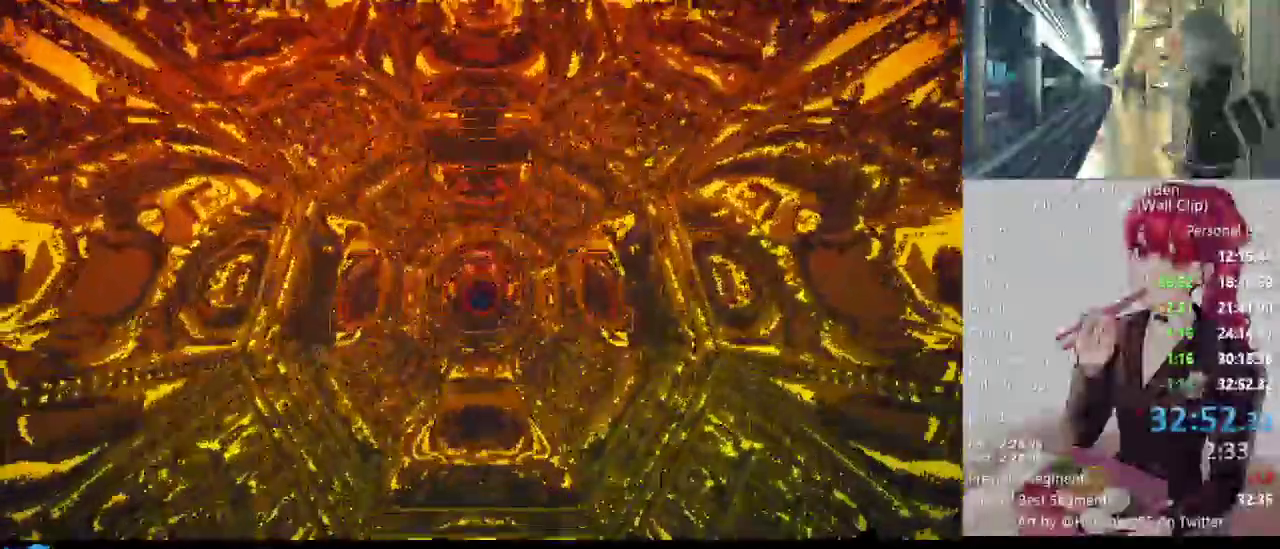
{"keys": ["a"], "mouse": [], "events": [[133, "space", "down"], [267, "space", "up"], [367, "a", "down"]]}
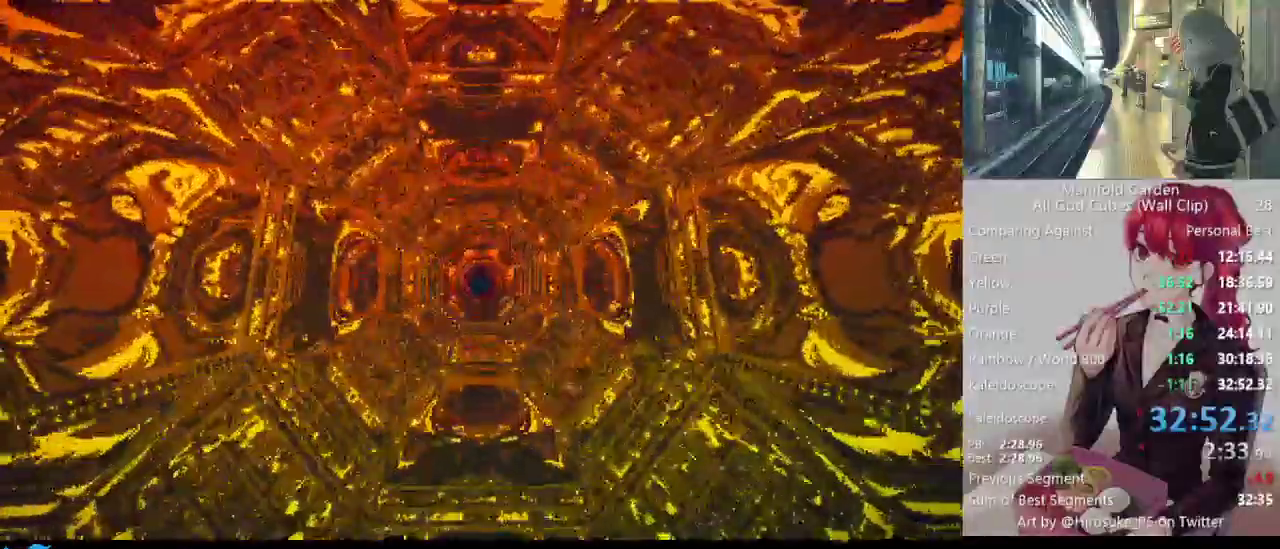
{"keys": [], "mouse": [], "events": [[17, "r", "down"], [50, "a", "up"], [100, "r", "up"], [150, "space", "down"], [250, "space", "up"]]}
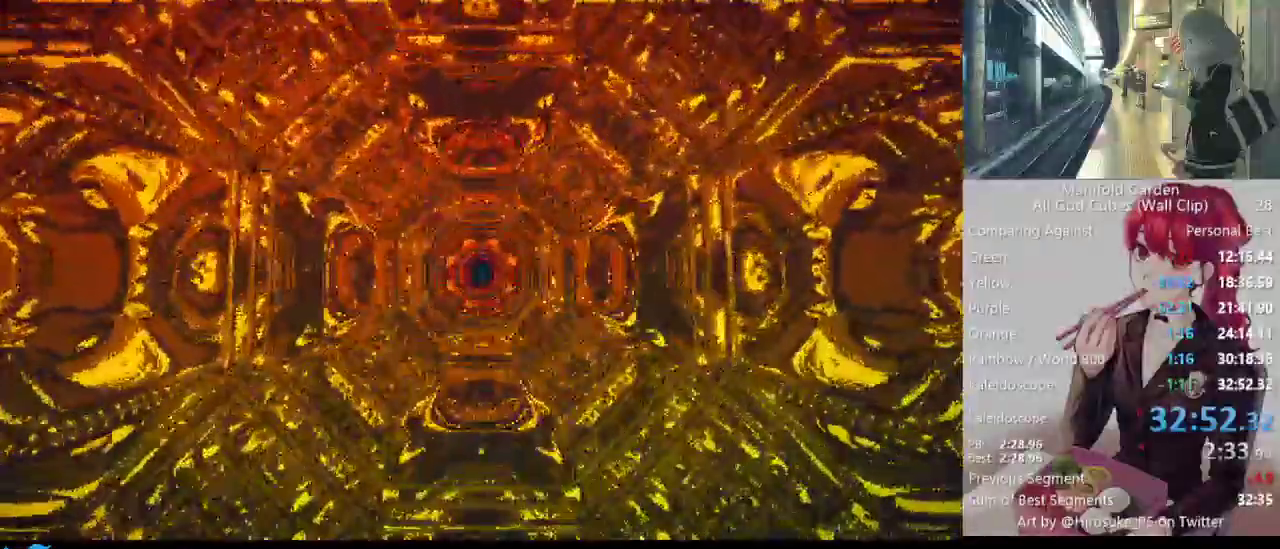
{"keys": [], "mouse": [], "events": []}
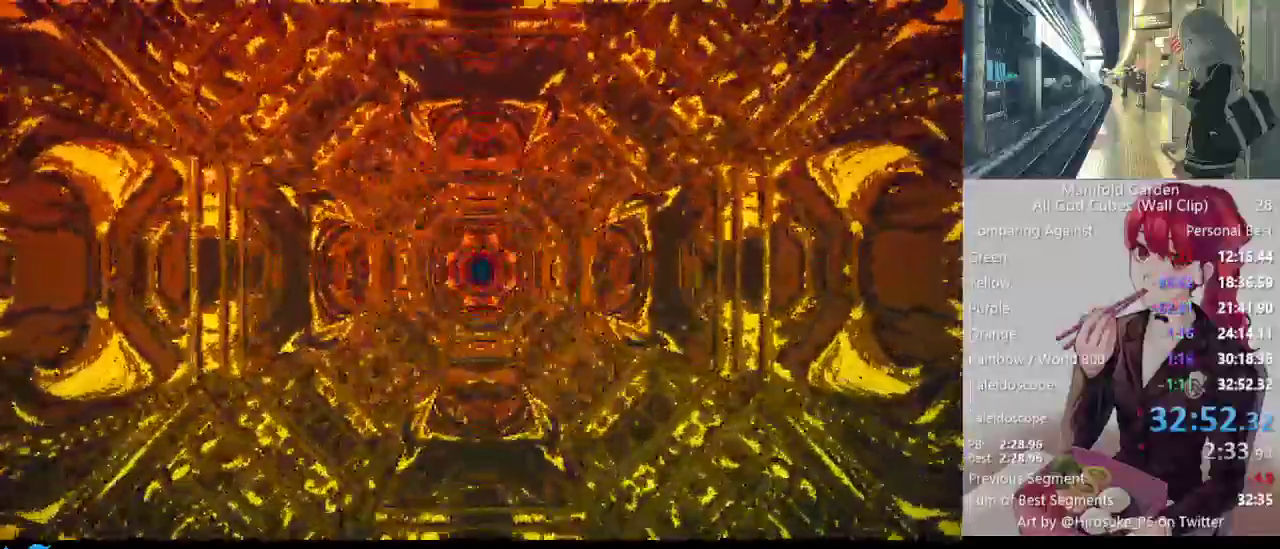
{"keys": [], "mouse": [], "events": []}
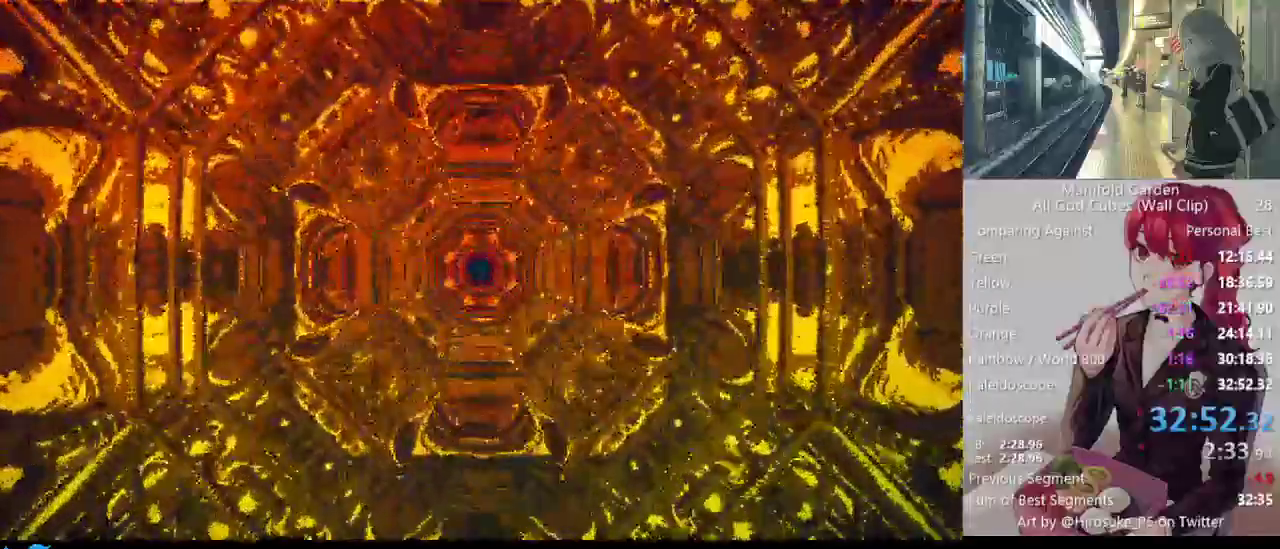
{"keys": [], "mouse": [], "events": []}
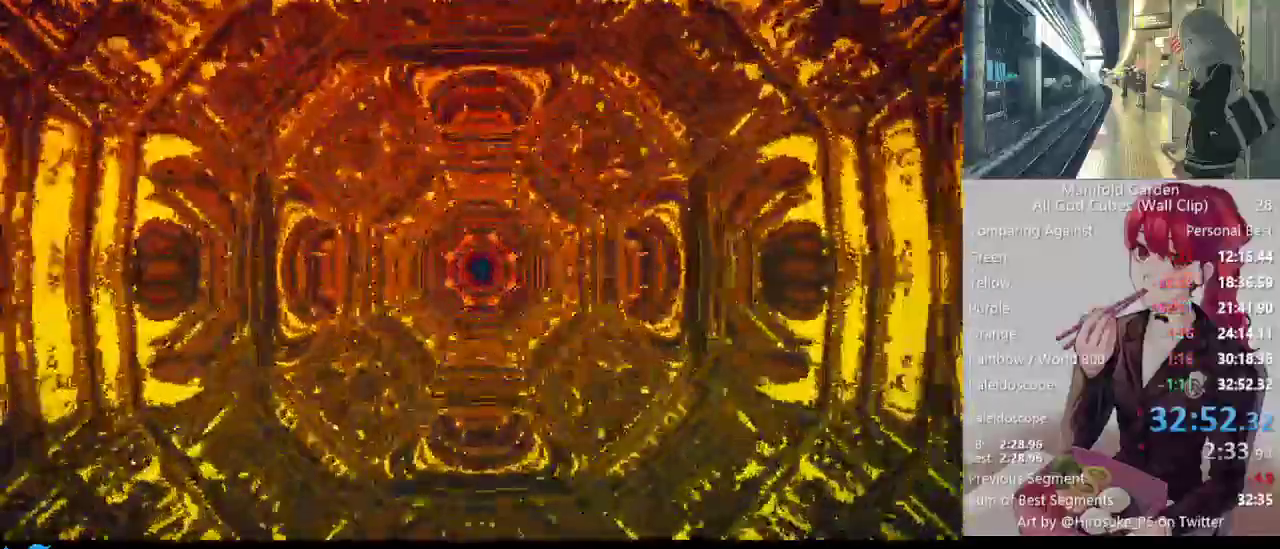
{"keys": [], "mouse": [], "events": [[167, "r", "down"], [267, "r", "up"], [350, "space", "down"], [450, "space", "up"]]}
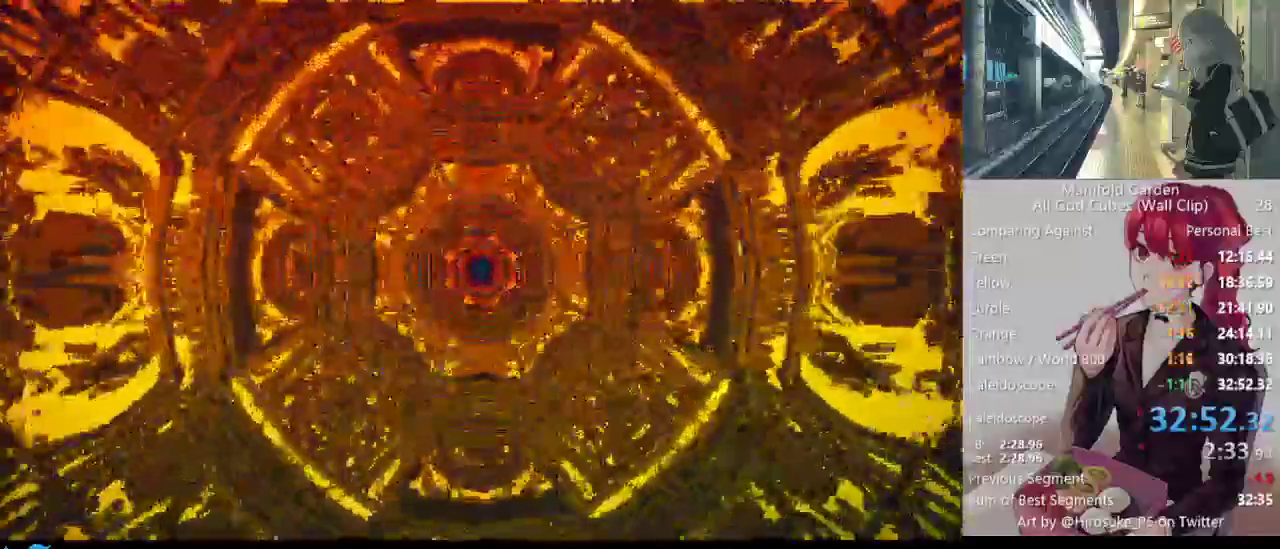
{"keys": [], "mouse": [], "events": []}
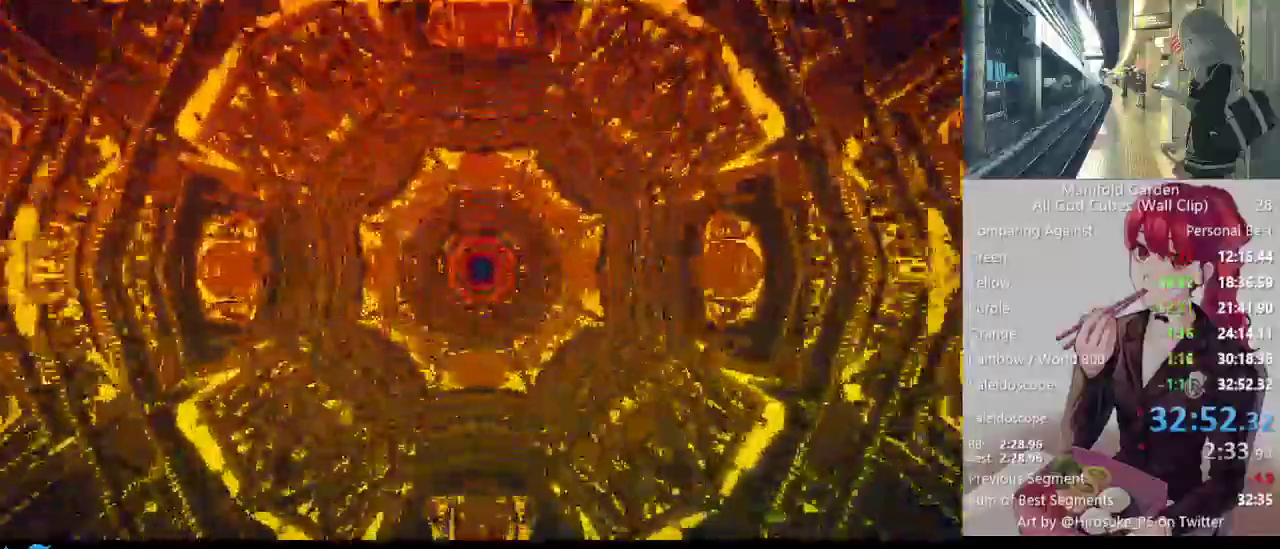
{"keys": [], "mouse": [], "events": []}